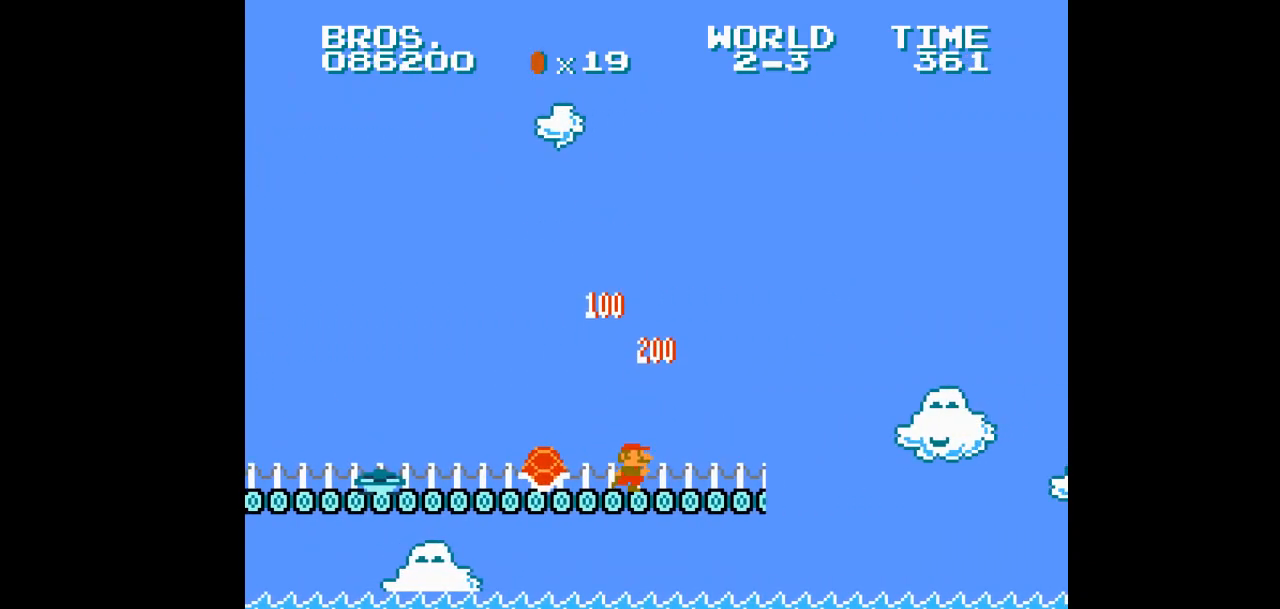
Gameplay with a controller (Nintendo layout); each line is a JSON object with the inputs held at the frame after it. "events" lists button and stick changes between this image and that frame as [ms after this image, input, new state], when the widget could be followed in between. Not read: L3 R3.
{"buttons": ["A", "B", "DPAD_RIGHT"], "events": [[267, "A", "down"]]}
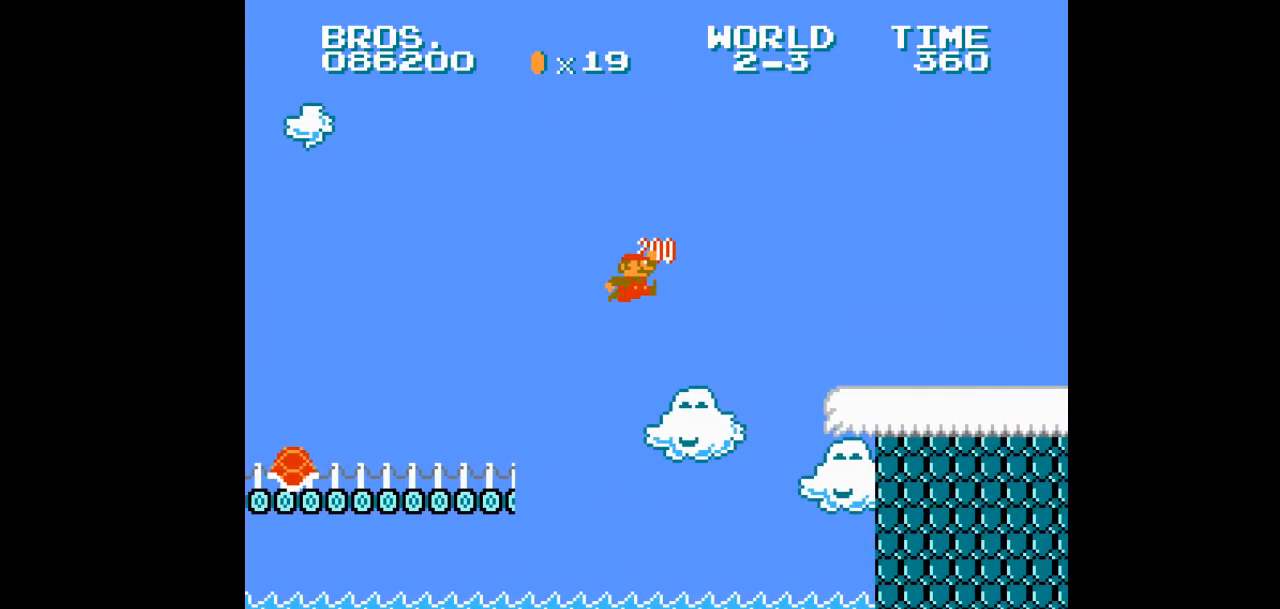
{"buttons": ["B", "DPAD_RIGHT"], "events": [[150, "A", "up"]]}
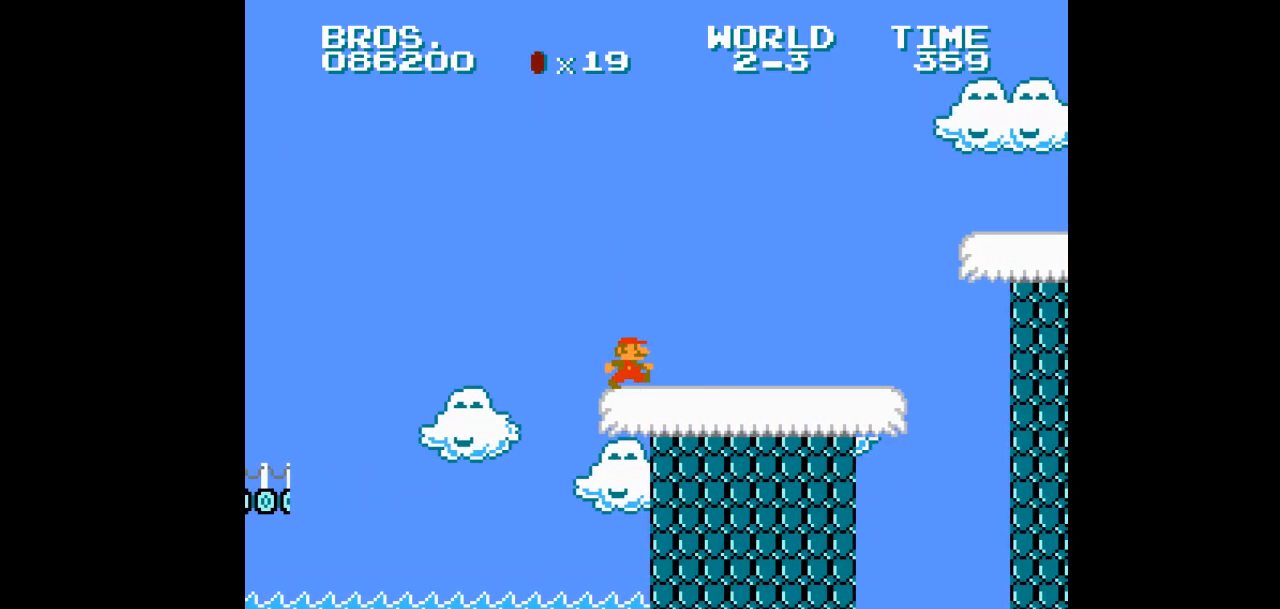
{"buttons": ["B", "DPAD_RIGHT"], "events": []}
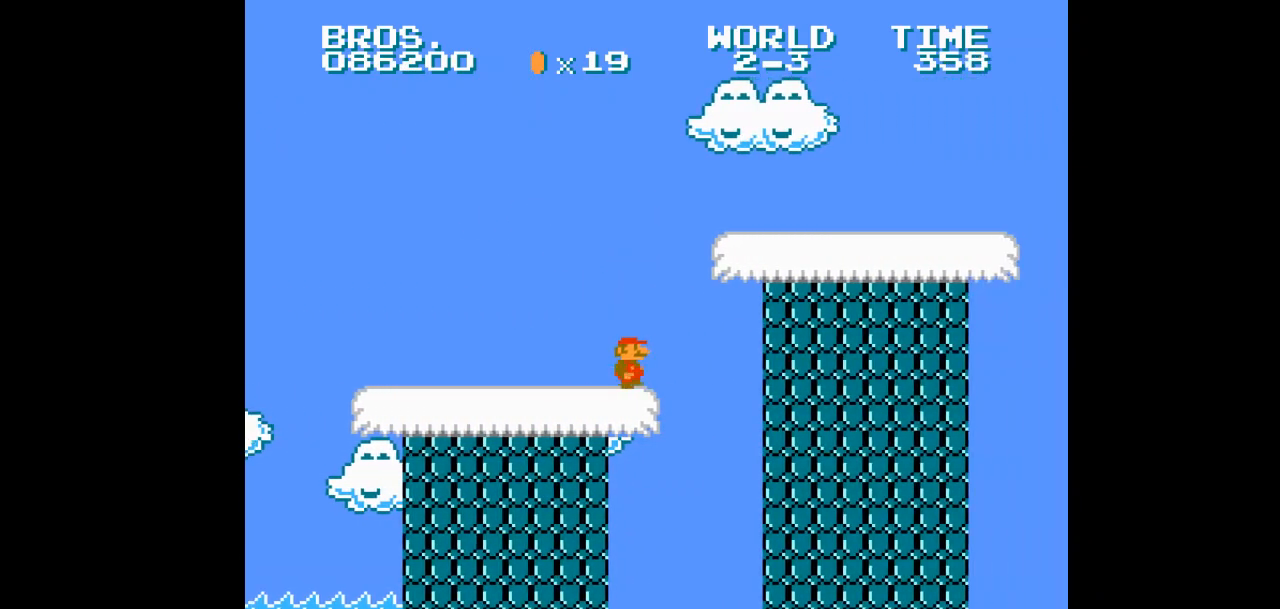
{"buttons": ["B"], "events": [[50, "DPAD_LEFT", "down"], [50, "DPAD_RIGHT", "up"], [67, "A", "down"], [67, "DPAD_LEFT", "up"], [83, "A", "up"], [217, "DPAD_RIGHT", "down"], [233, "DPAD_RIGHT", "up"]]}
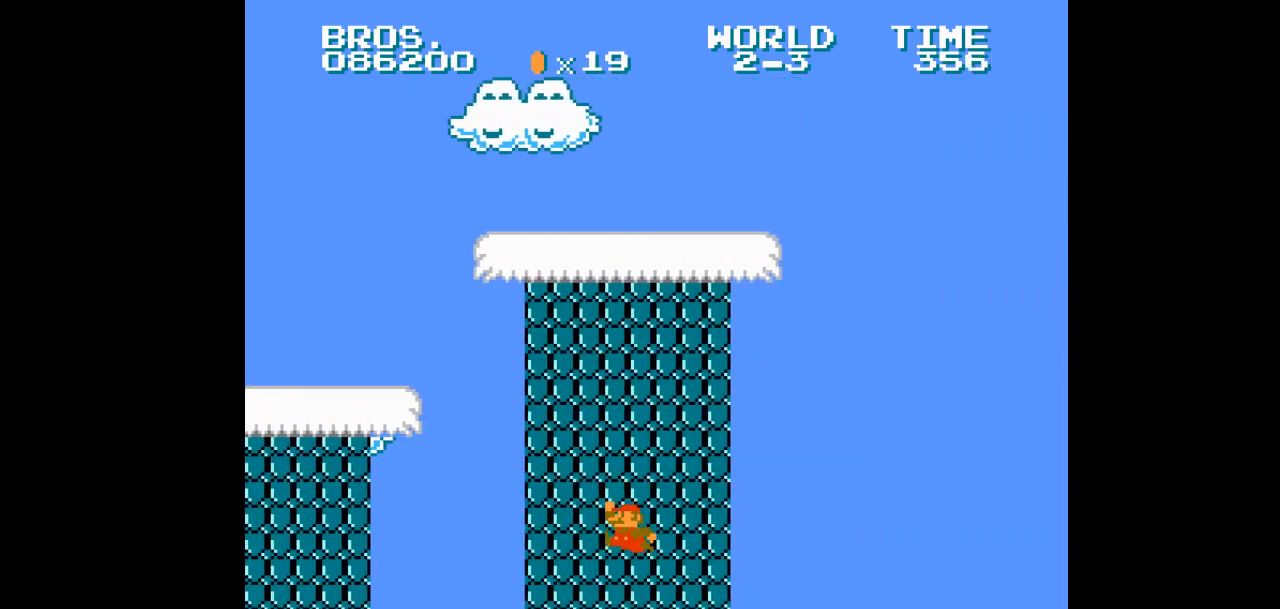
{"buttons": ["B", "DPAD_RIGHT"], "events": [[183, "B", "up"], [183, "DPAD_LEFT", "down"], [200, "DPAD_LEFT", "up"], [217, "DPAD_LEFT", "down"], [217, "DPAD_RIGHT", "down"], [233, "A", "down"], [233, "B", "down"], [233, "DPAD_LEFT", "up"], [250, "A", "up"]]}
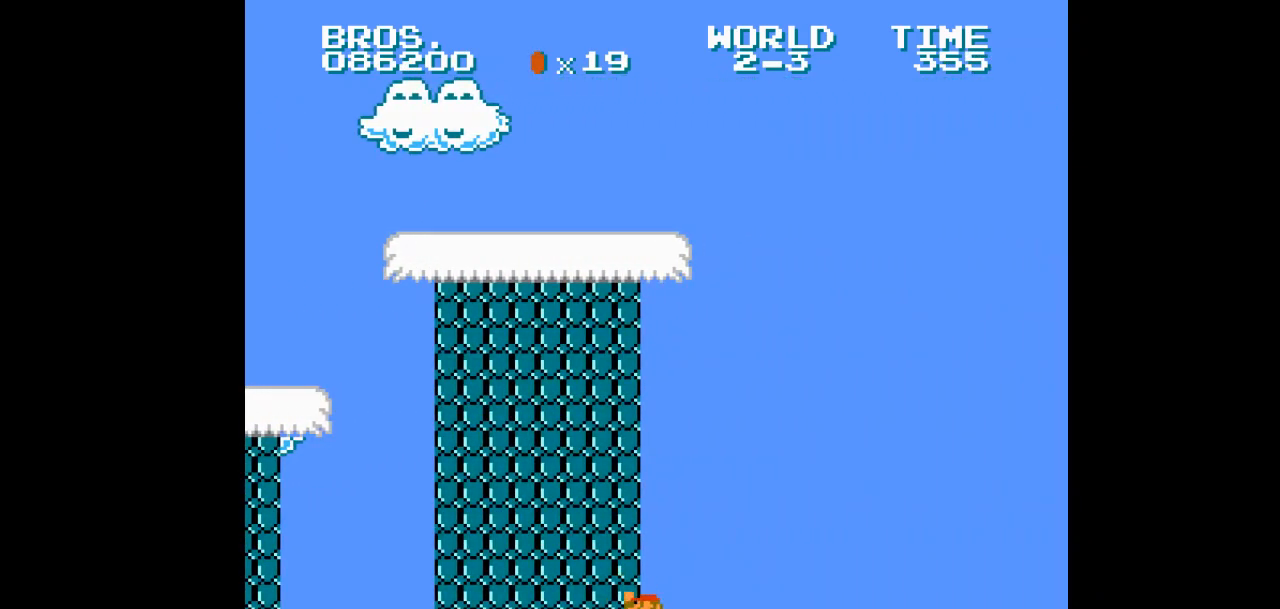
{"buttons": ["A"], "events": [[83, "A", "down"], [83, "B", "up"], [200, "DPAD_RIGHT", "up"]]}
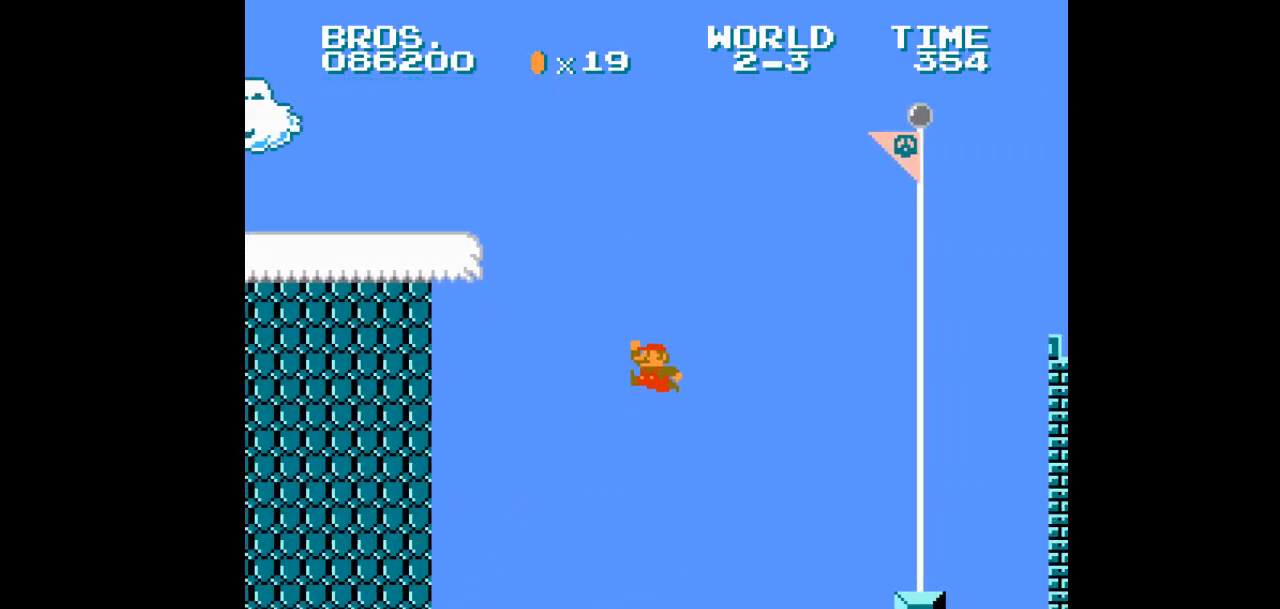
{"buttons": ["DPAD_RIGHT"], "events": [[33, "DPAD_RIGHT", "down"], [50, "DPAD_RIGHT", "up"], [117, "A", "up"], [483, "DPAD_LEFT", "down"], [500, "DPAD_LEFT", "up"], [500, "DPAD_RIGHT", "down"]]}
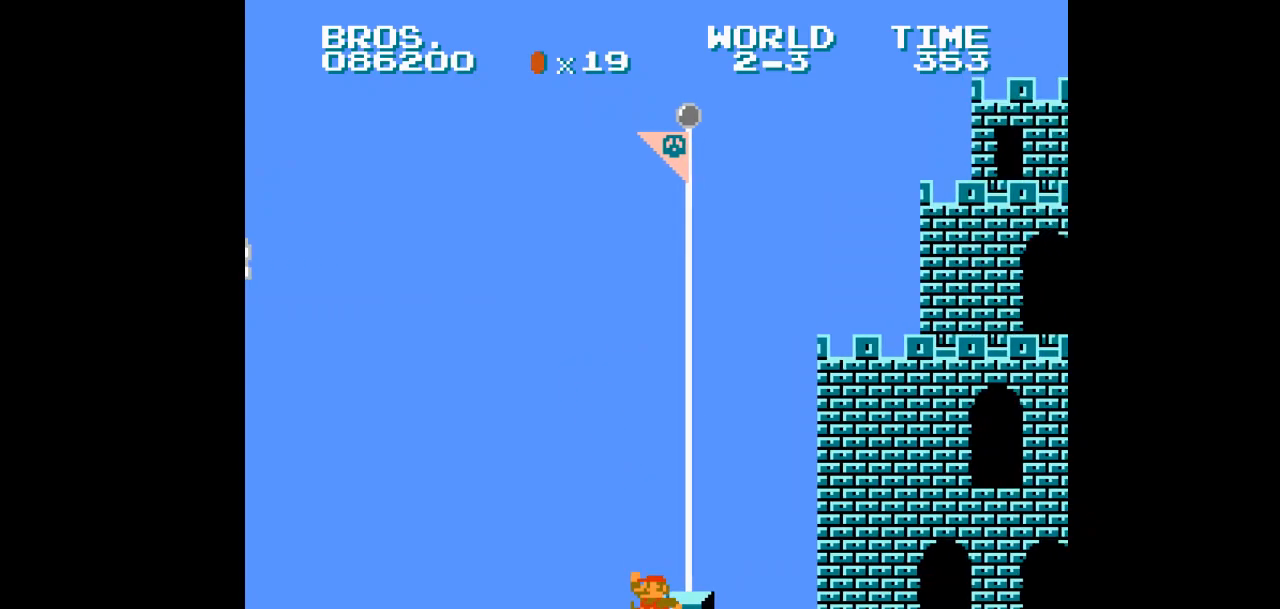
{"buttons": [], "events": [[33, "DPAD_LEFT", "down"], [33, "DPAD_RIGHT", "up"], [50, "DPAD_LEFT", "up"], [50, "DPAD_RIGHT", "down"], [83, "DPAD_RIGHT", "up"]]}
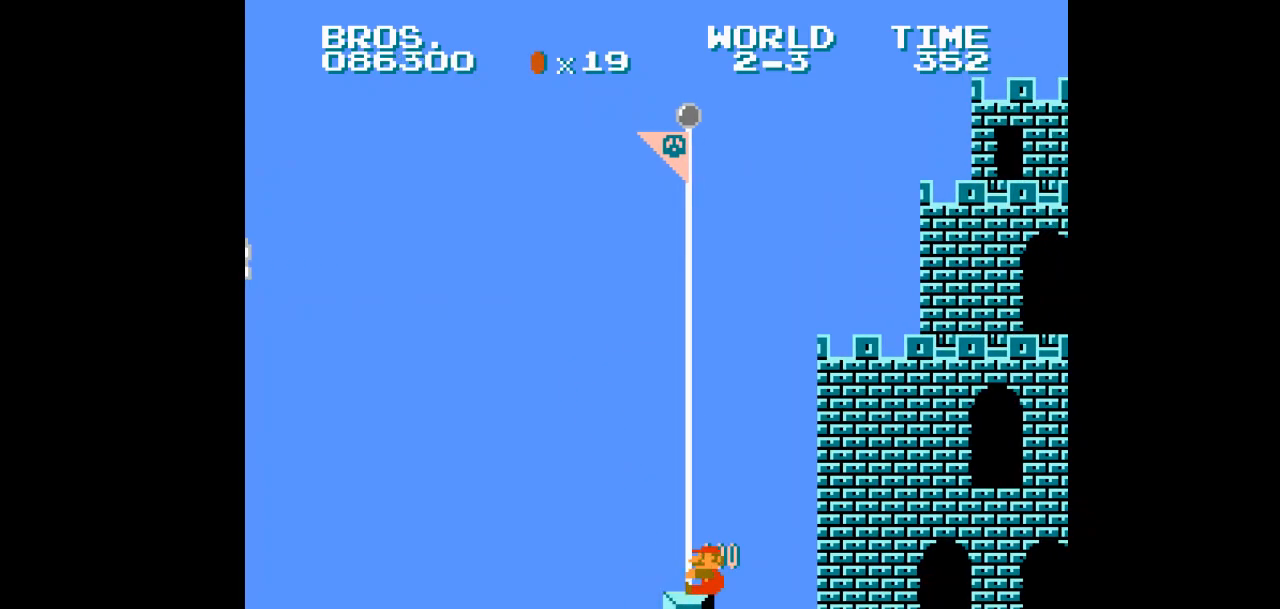
{"buttons": [], "events": []}
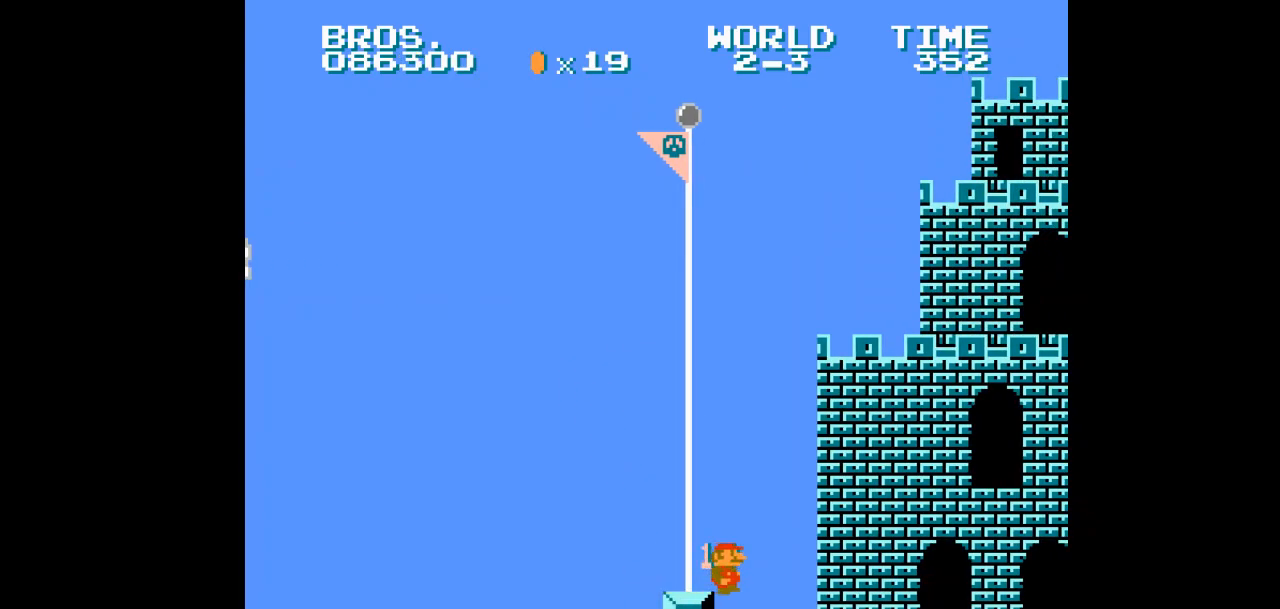
{"buttons": [], "events": []}
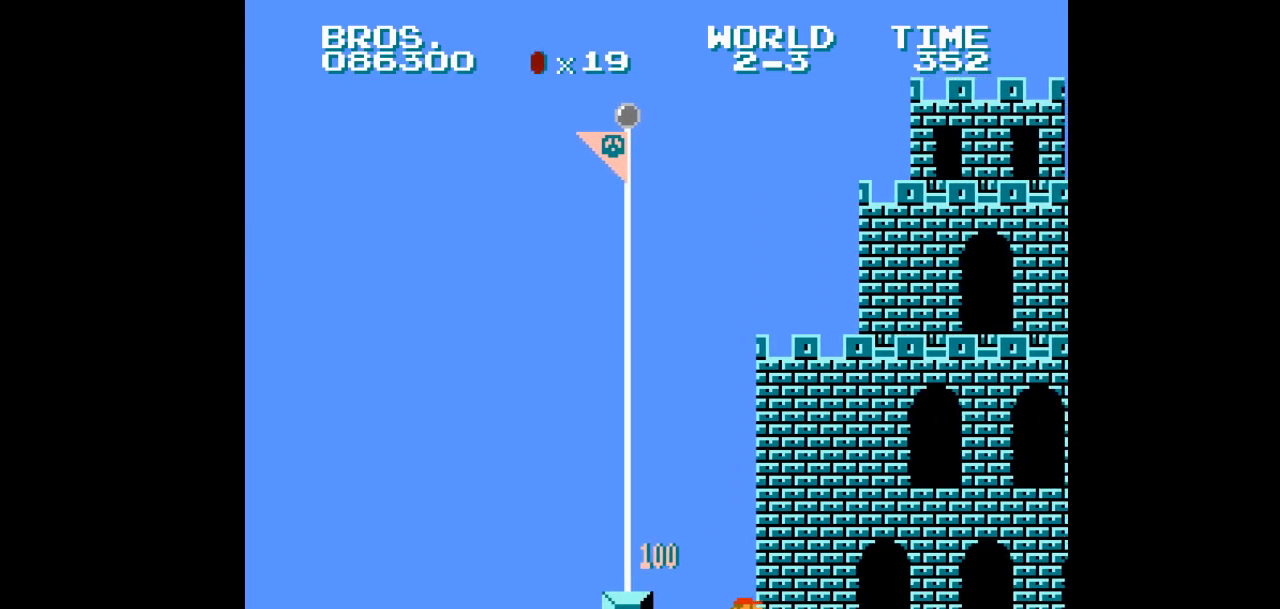
{"buttons": [], "events": []}
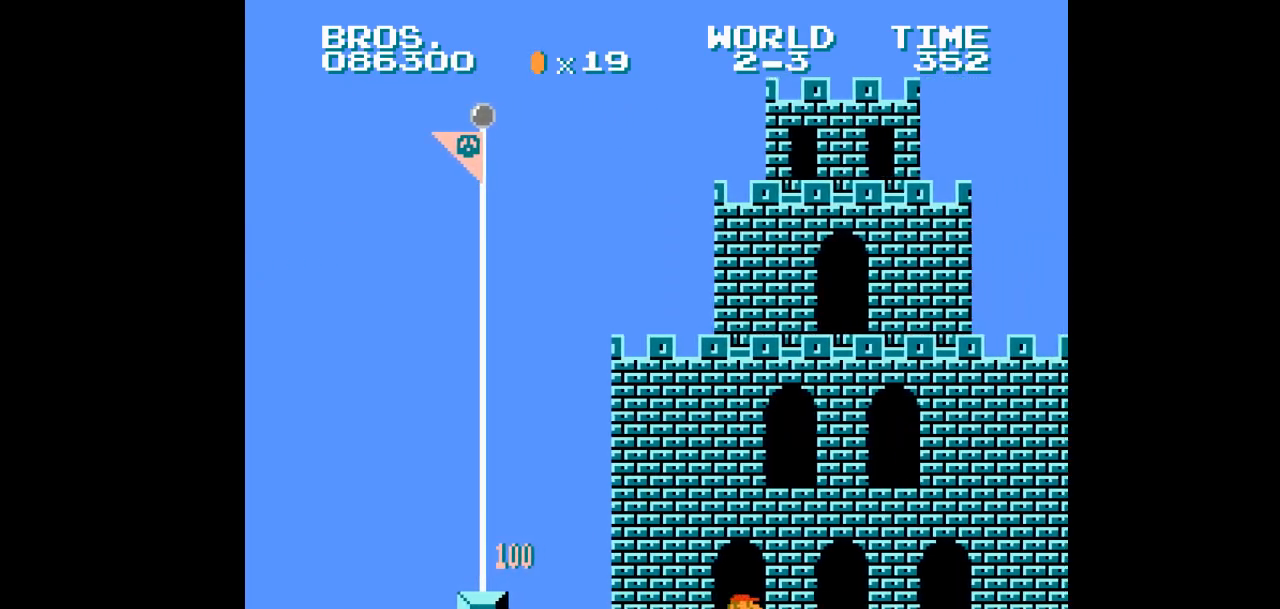
{"buttons": [], "events": []}
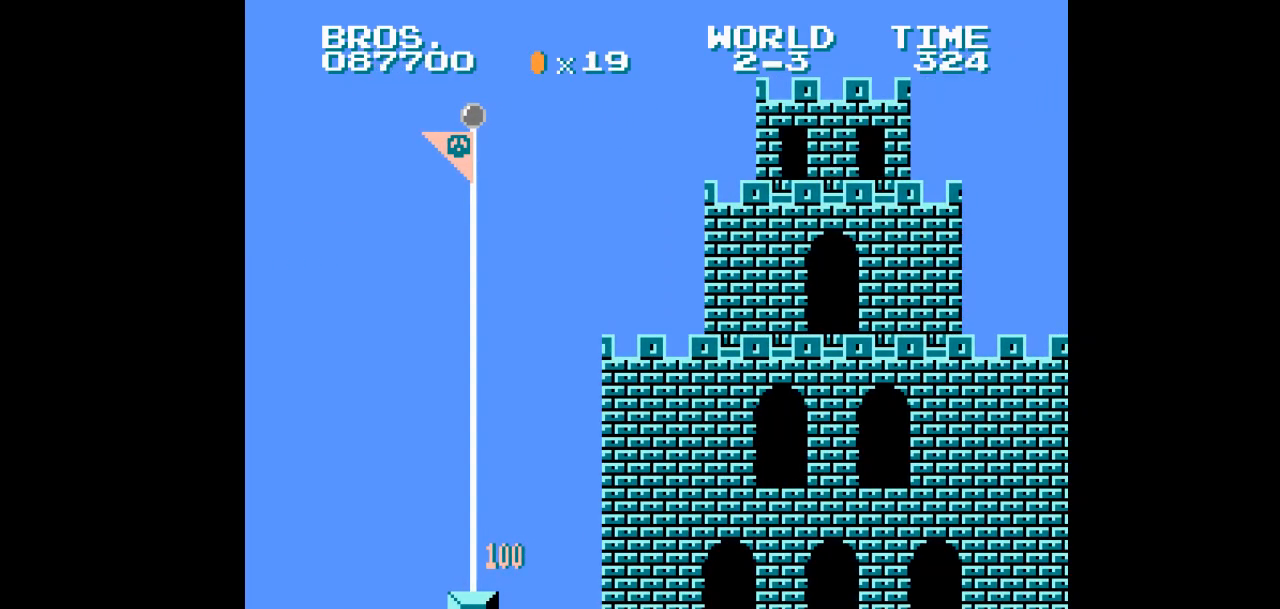
{"buttons": [], "events": []}
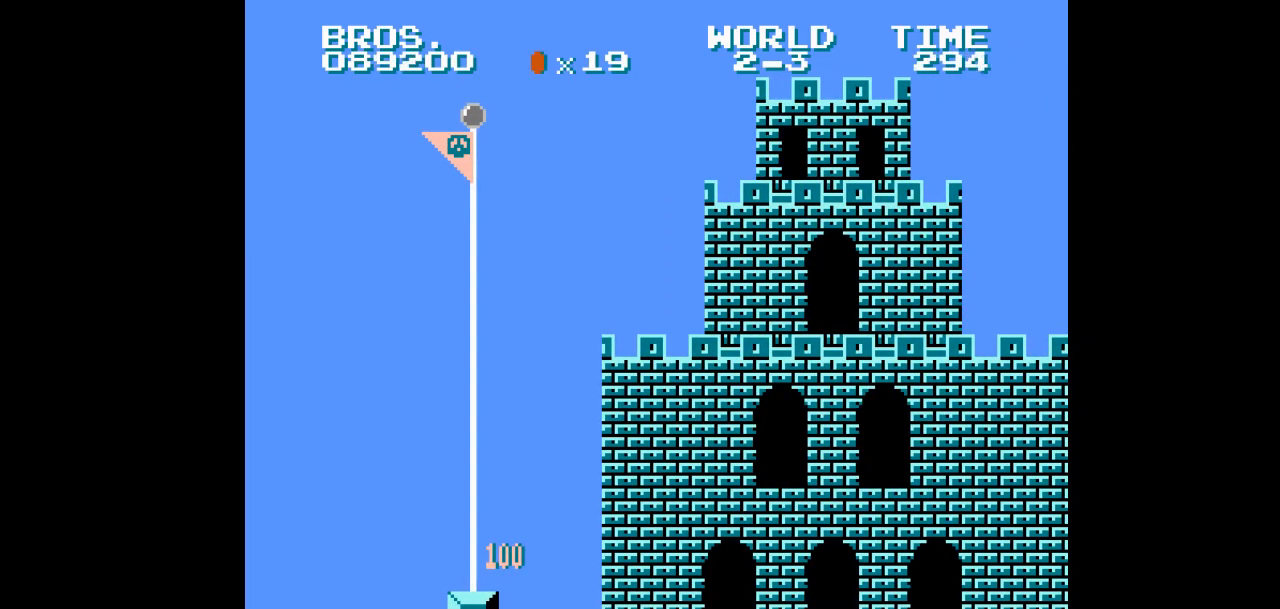
{"buttons": [], "events": []}
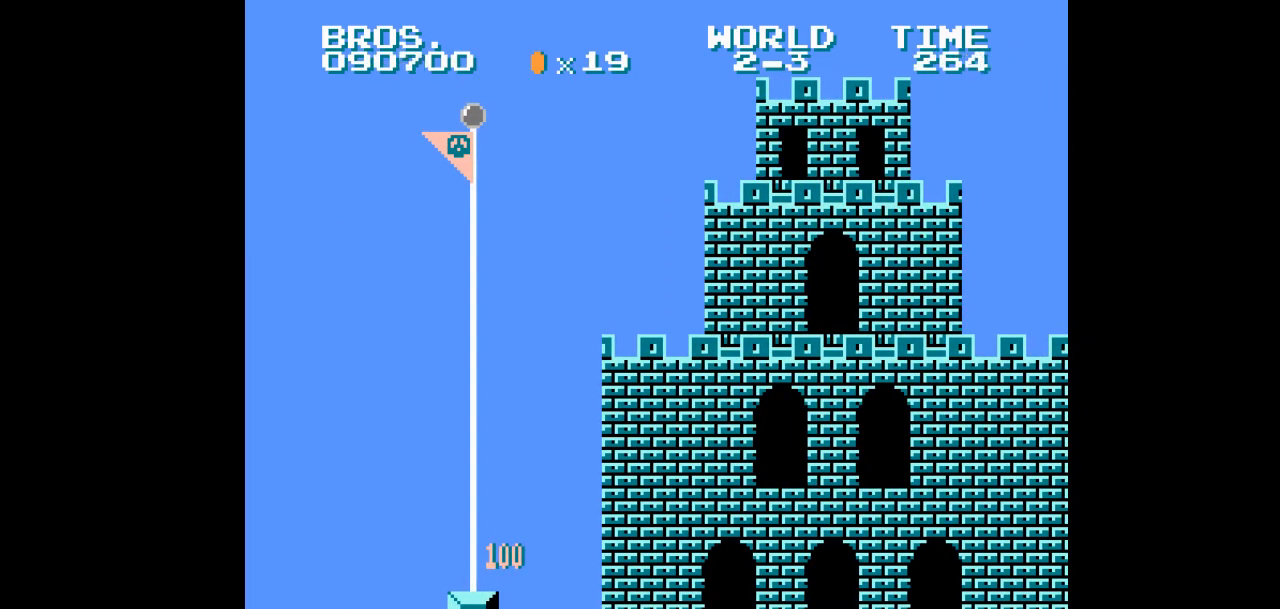
{"buttons": [], "events": []}
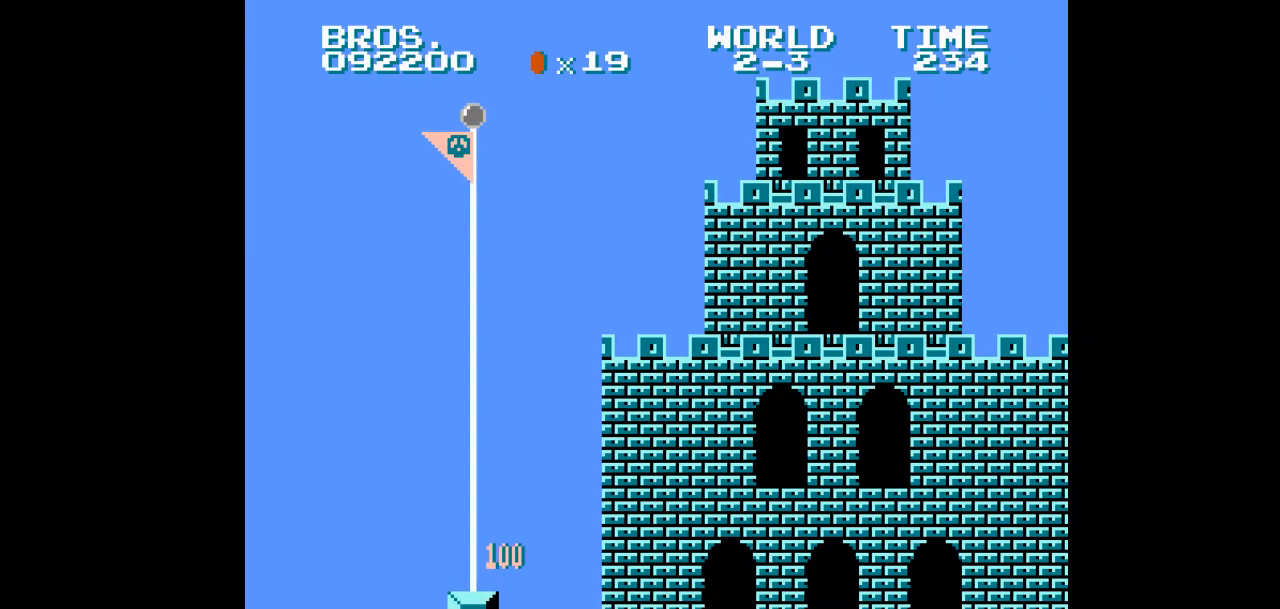
{"buttons": [], "events": []}